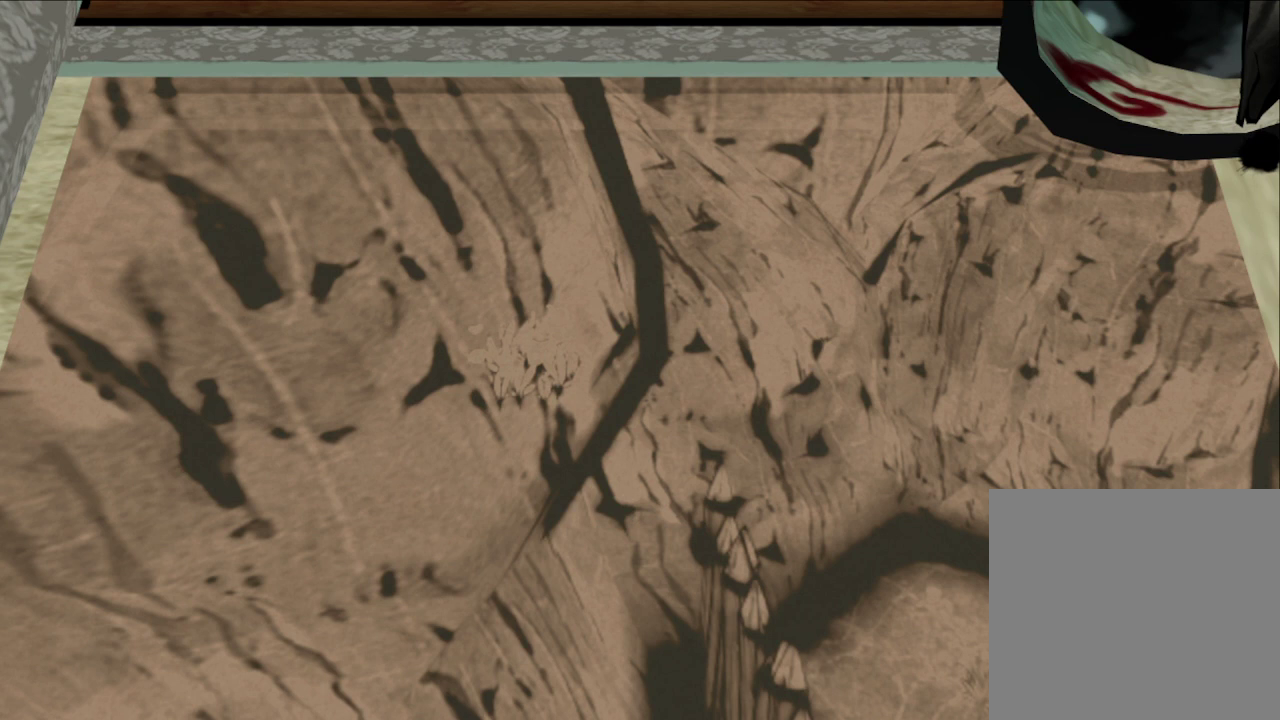
Gameplay with a controller (Xbox layout); each line is a JSON object with the inputs held at the frame after it (dt_ms = milliseconds from this image to that frame). "button_events" lists button changes between this image and that frame as [ms after this image, input, new state], when the widget could be followed in between (sticks are given only as held states).
{"dt_ms": 500, "buttons": ["R1"], "left_stick": "center", "right_stick": "center", "button_events": []}
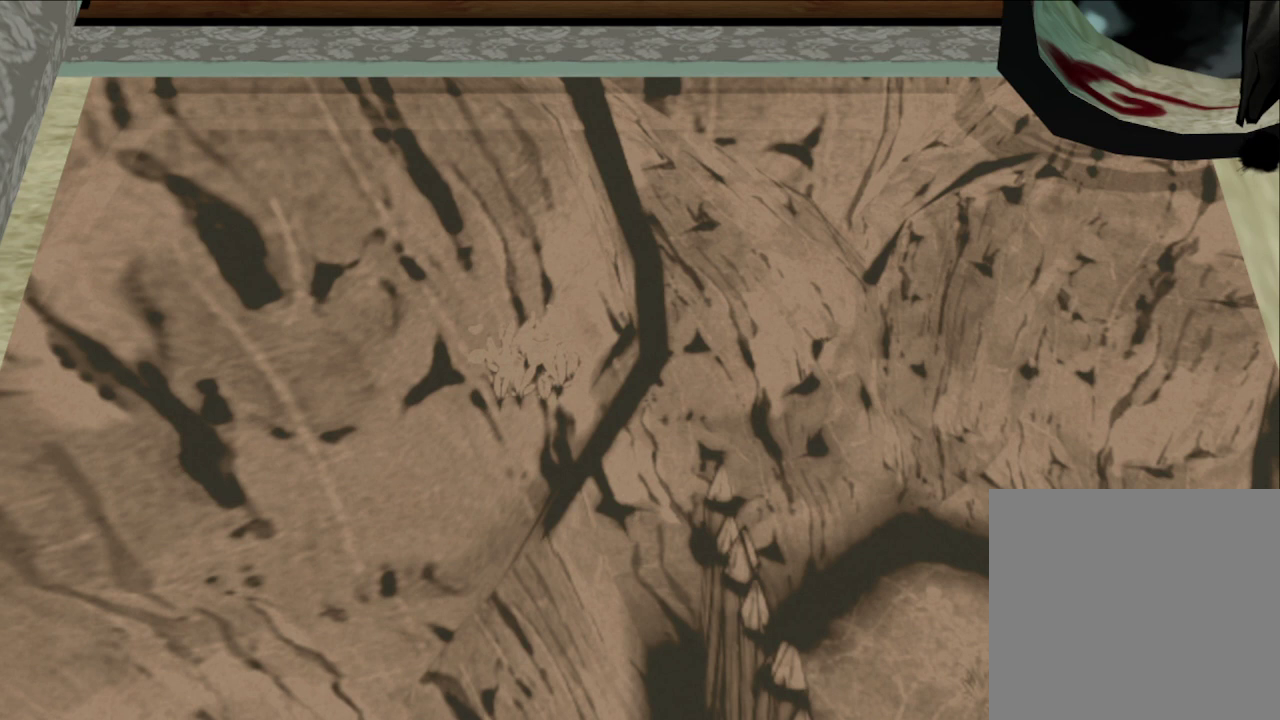
{"dt_ms": 500, "buttons": ["R1"], "left_stick": "center", "right_stick": "center", "button_events": []}
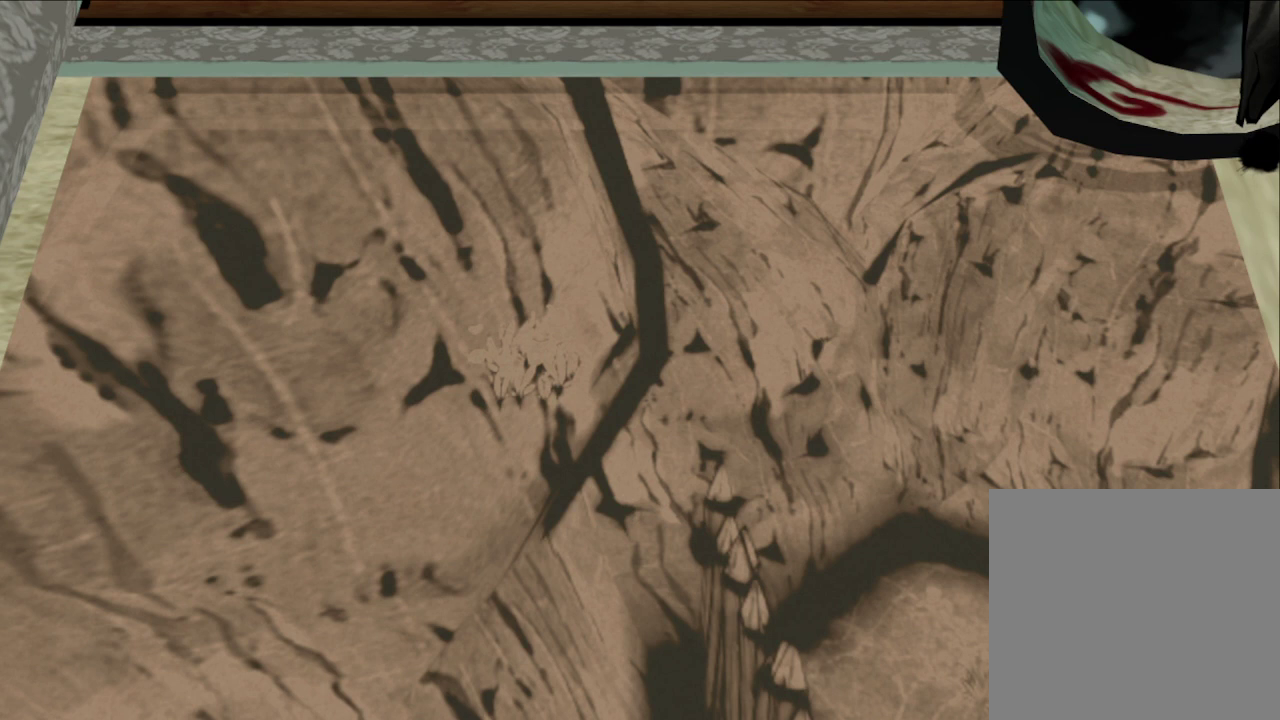
{"dt_ms": 500, "buttons": ["R1"], "left_stick": "center", "right_stick": "center", "button_events": []}
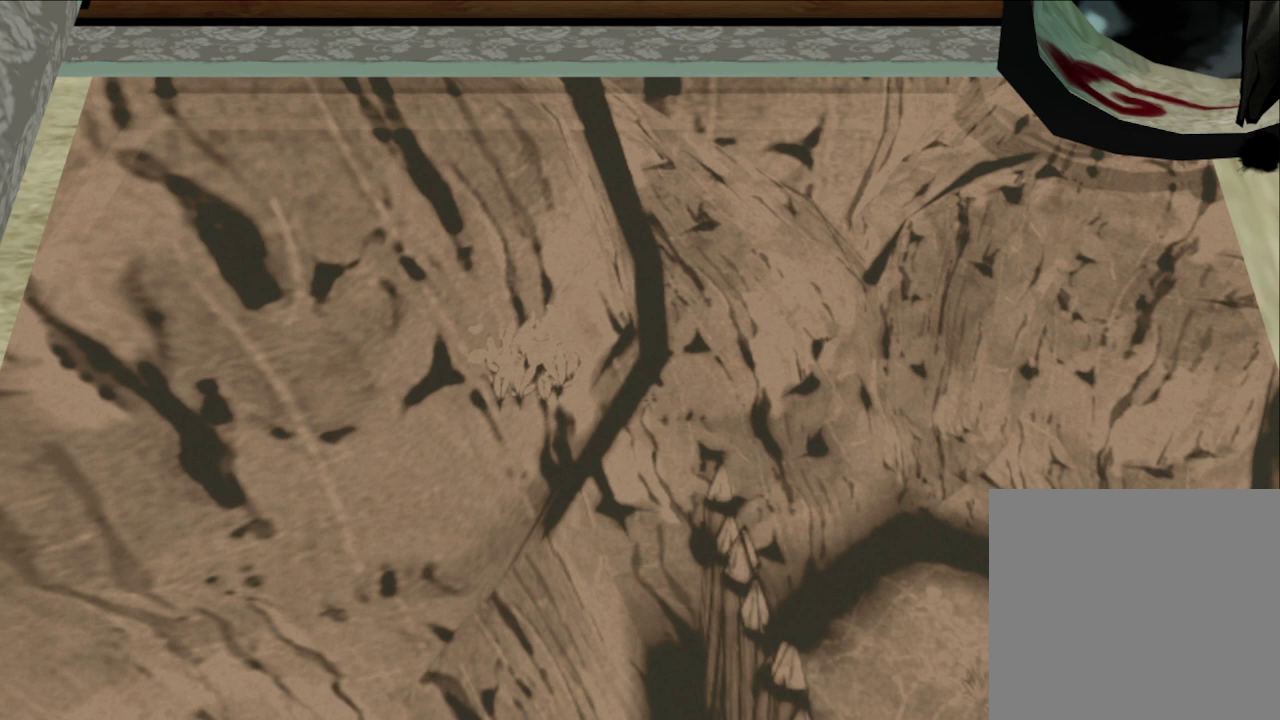
{"dt_ms": 500, "buttons": ["R1"], "left_stick": "center", "right_stick": "center", "button_events": []}
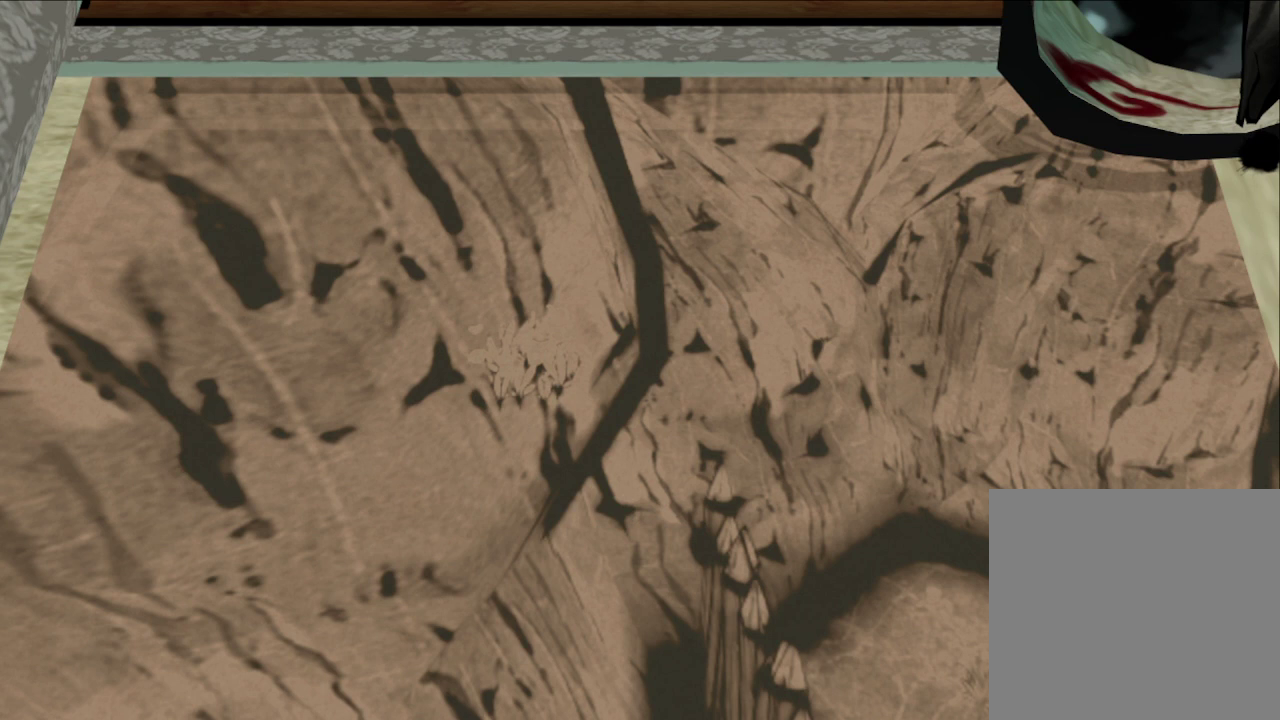
{"dt_ms": 500, "buttons": ["R1"], "left_stick": "center", "right_stick": "center", "button_events": []}
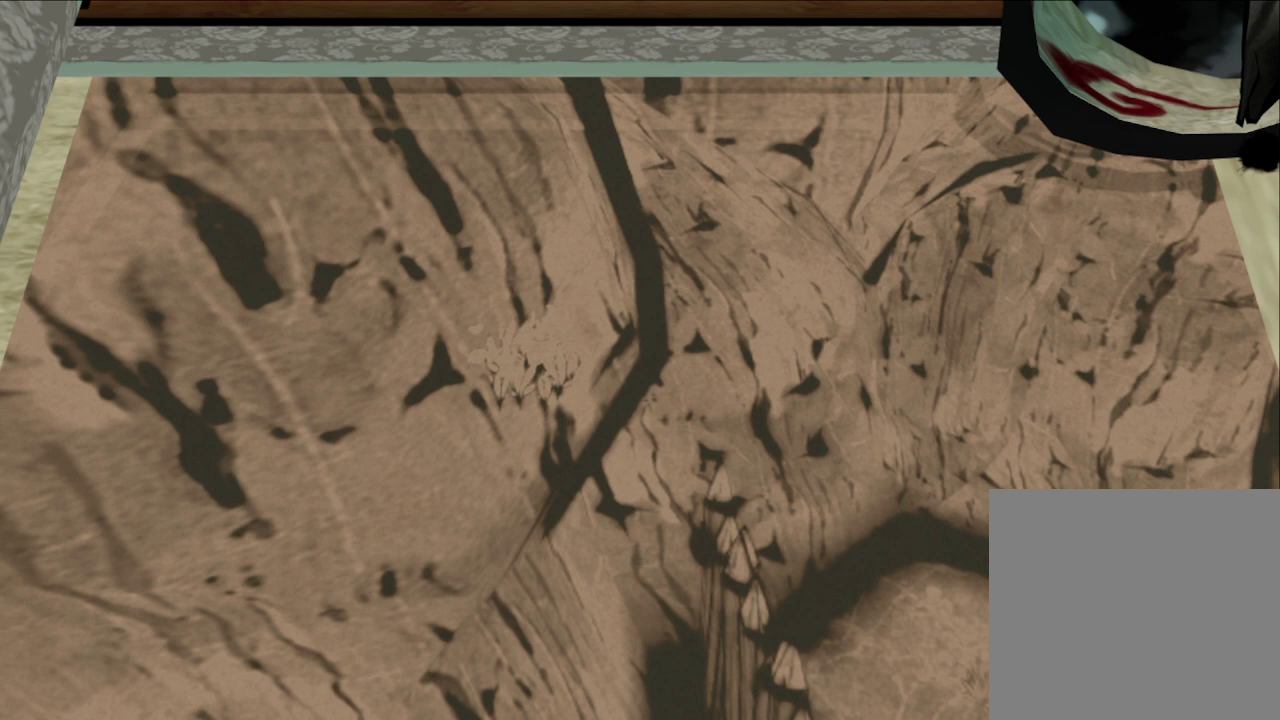
{"dt_ms": 500, "buttons": ["R1"], "left_stick": "center", "right_stick": "center", "button_events": []}
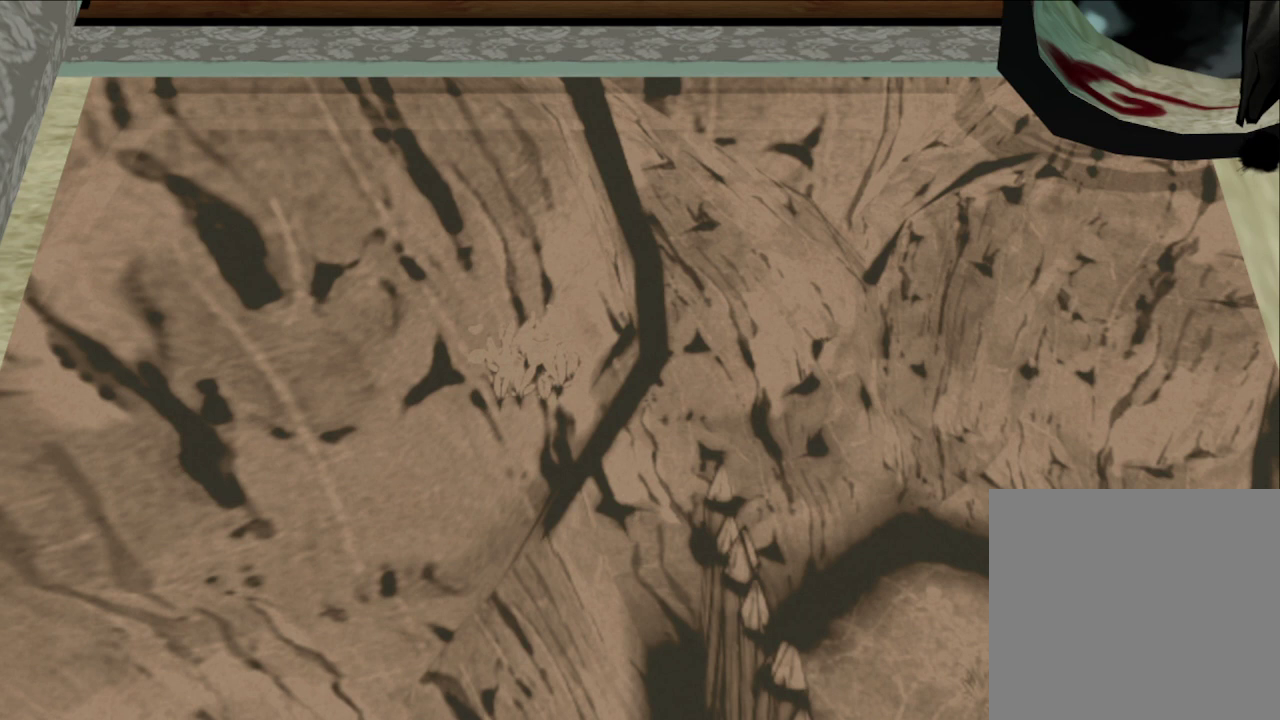
{"dt_ms": 500, "buttons": ["R1"], "left_stick": "center", "right_stick": "center", "button_events": []}
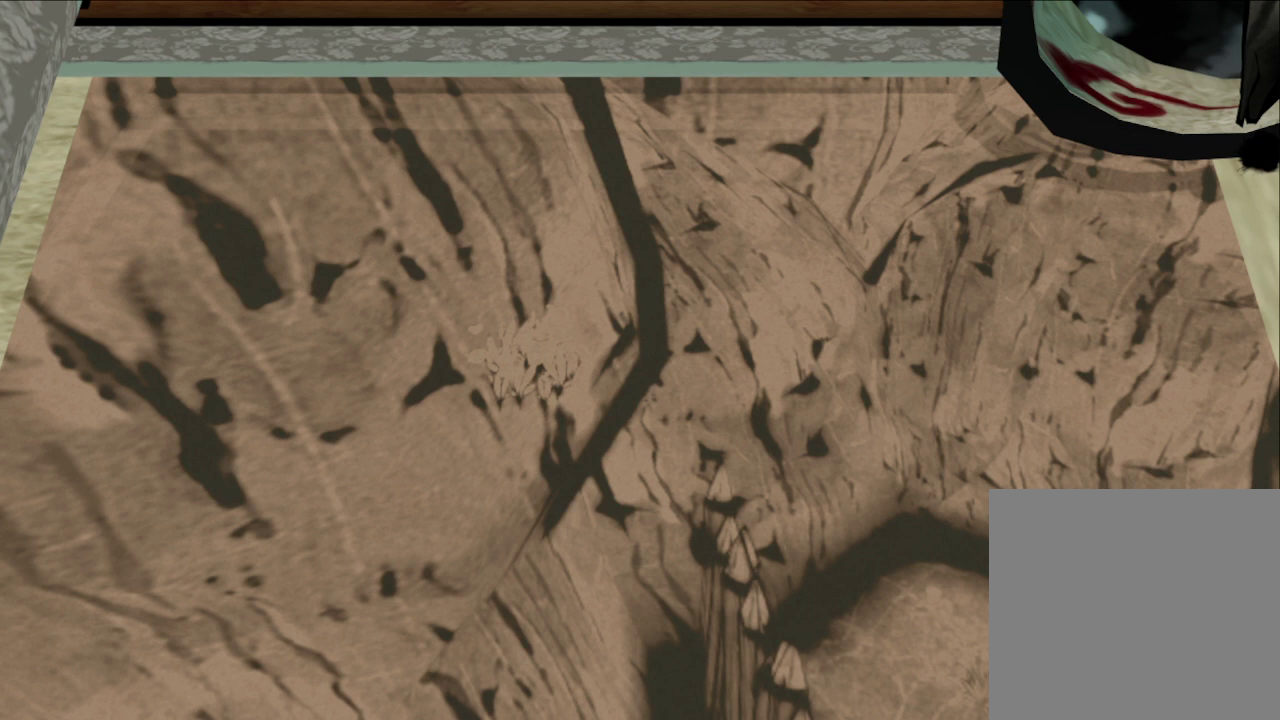
{"dt_ms": 500, "buttons": ["R1"], "left_stick": "center", "right_stick": "center", "button_events": []}
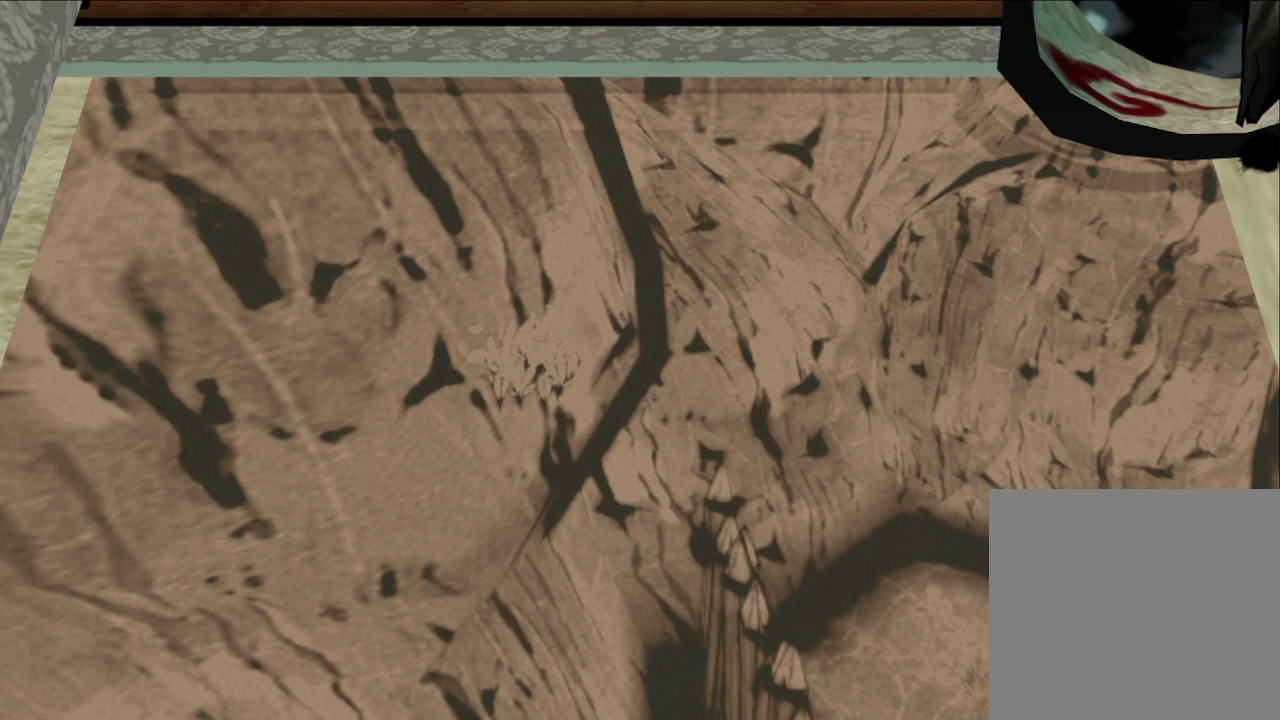
{"dt_ms": 500, "buttons": ["R1"], "left_stick": "center", "right_stick": "center", "button_events": []}
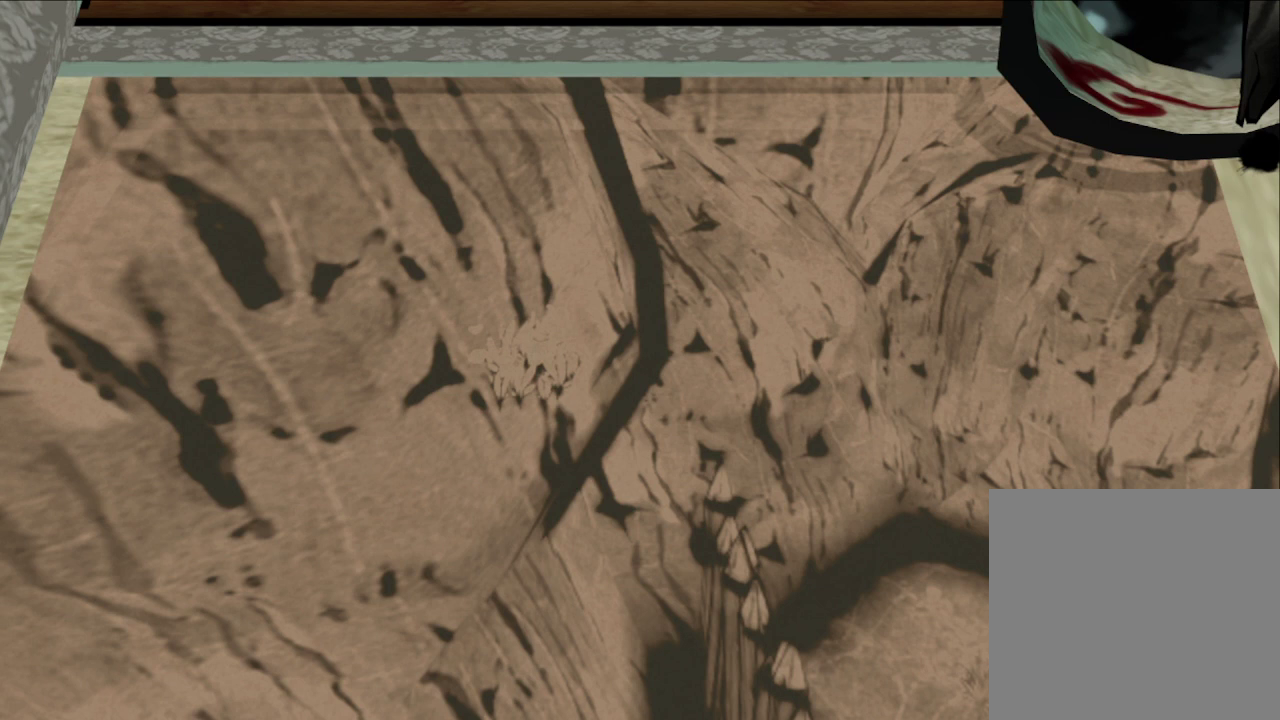
{"dt_ms": 500, "buttons": ["R1"], "left_stick": "center", "right_stick": "center", "button_events": []}
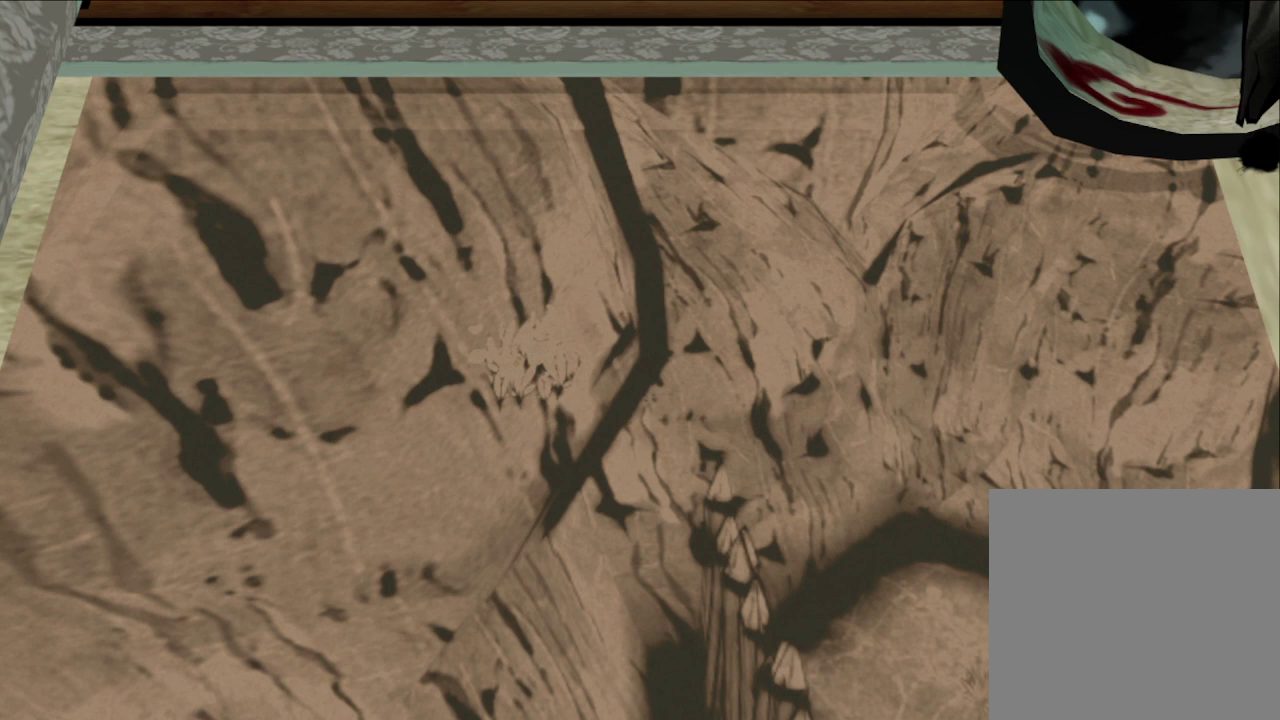
{"dt_ms": 500, "buttons": ["R1"], "left_stick": "center", "right_stick": "center", "button_events": []}
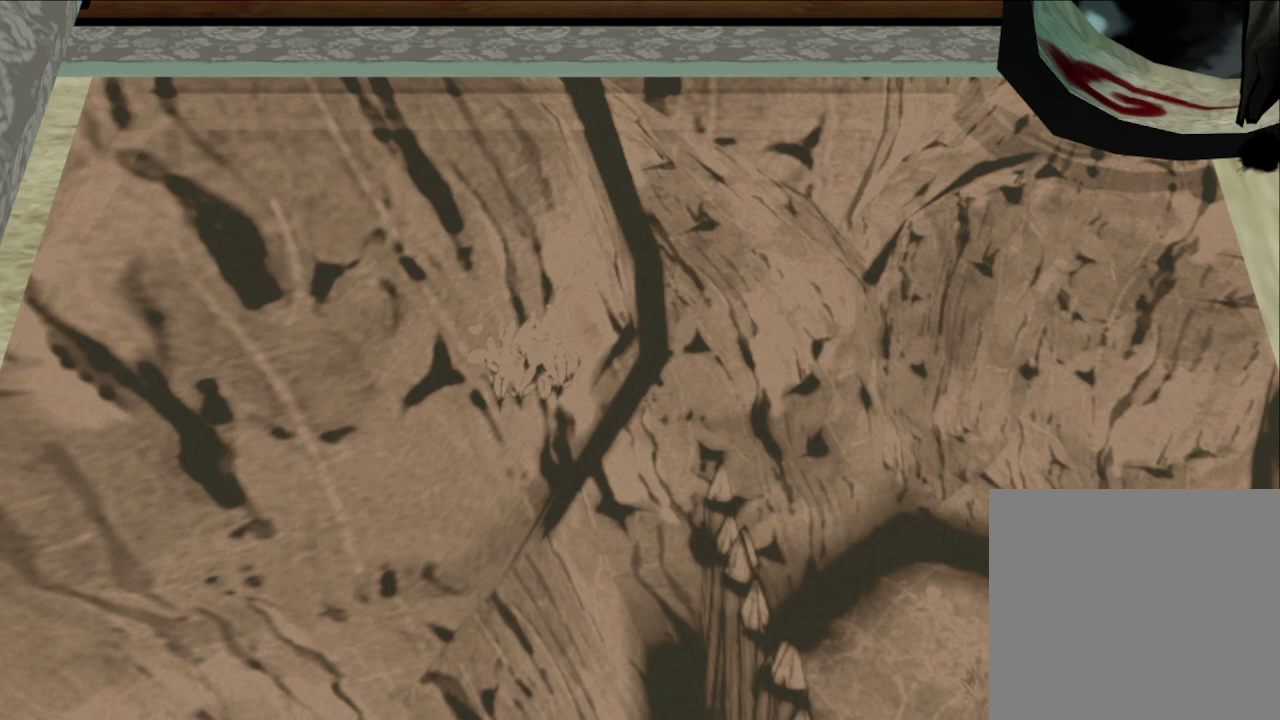
{"dt_ms": 500, "buttons": ["R1"], "left_stick": "center", "right_stick": "center", "button_events": []}
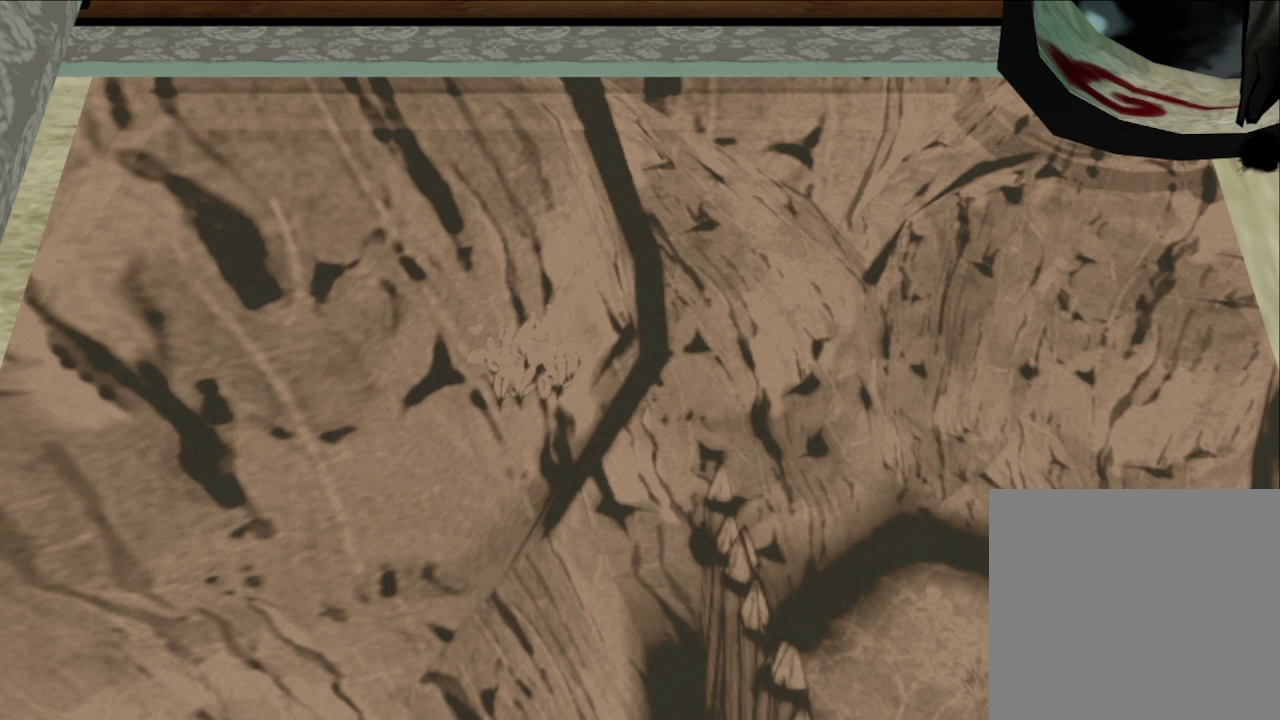
{"dt_ms": 500, "buttons": ["R1"], "left_stick": "center", "right_stick": "center", "button_events": []}
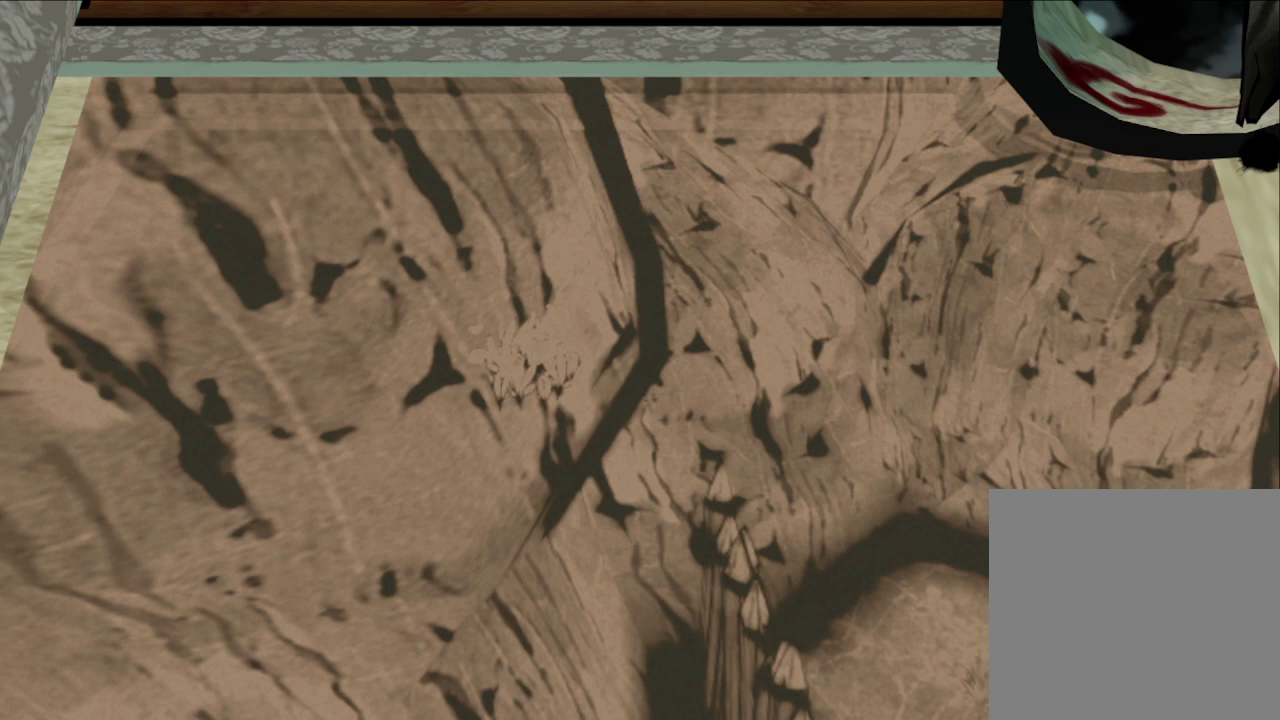
{"dt_ms": 500, "buttons": ["R1"], "left_stick": "center", "right_stick": "center", "button_events": []}
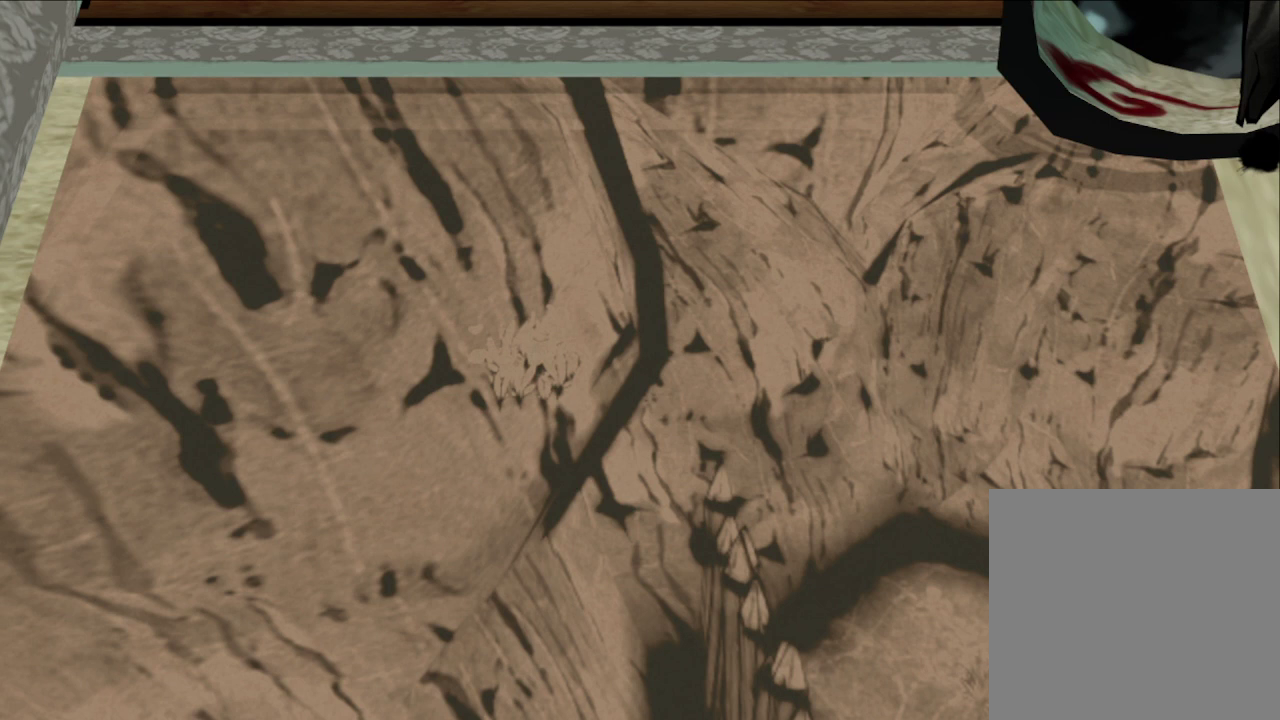
{"dt_ms": 500, "buttons": ["R1"], "left_stick": "center", "right_stick": "center", "button_events": []}
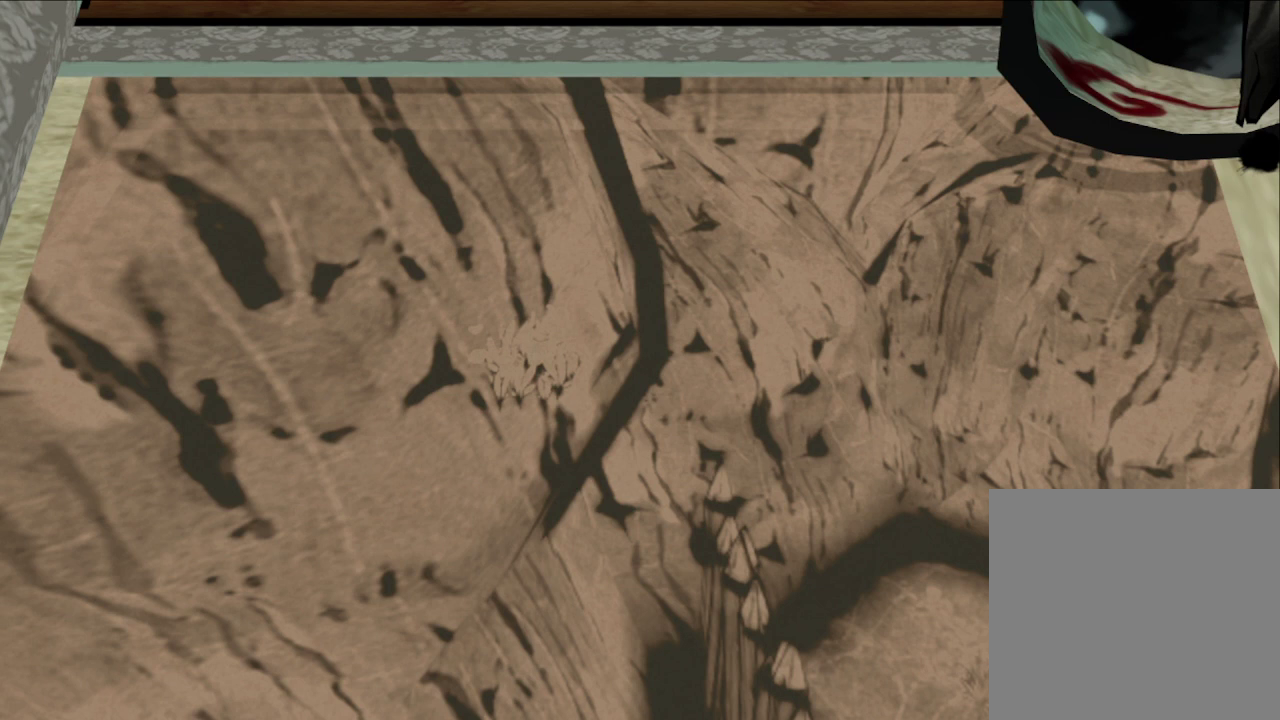
{"dt_ms": 500, "buttons": ["R1"], "left_stick": "center", "right_stick": "center", "button_events": []}
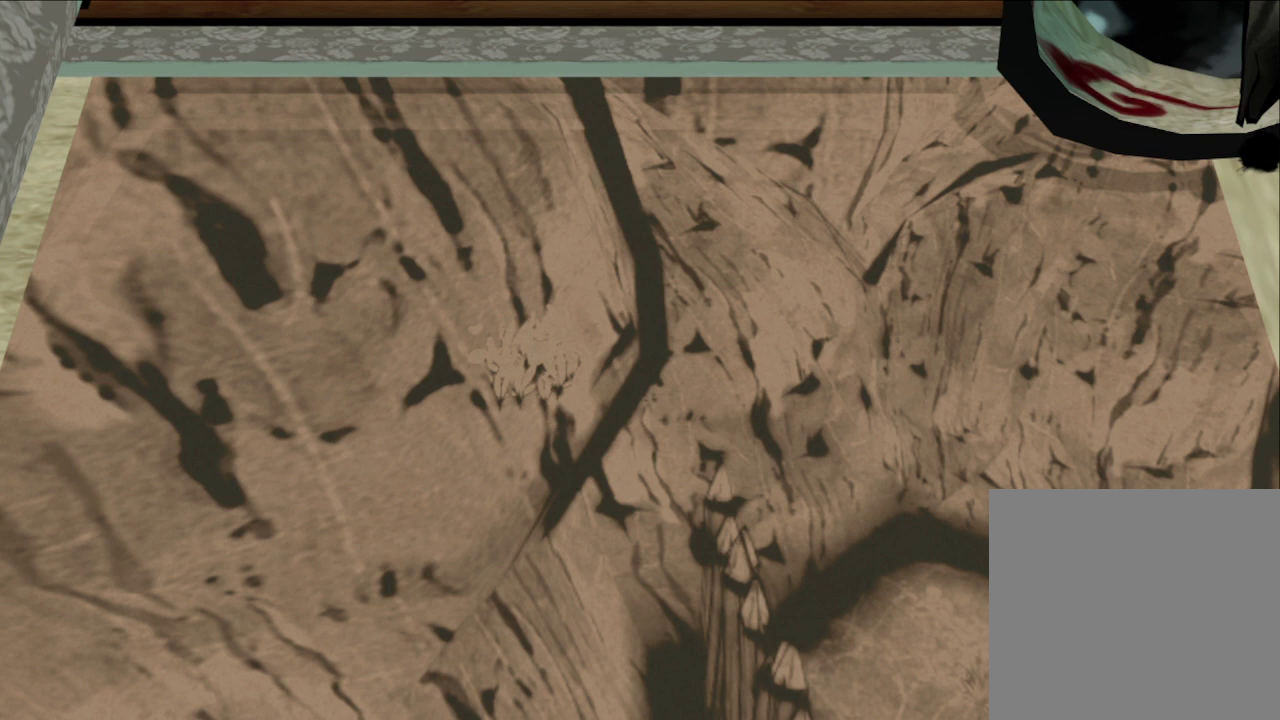
{"dt_ms": 500, "buttons": ["R1"], "left_stick": "center", "right_stick": "center", "button_events": []}
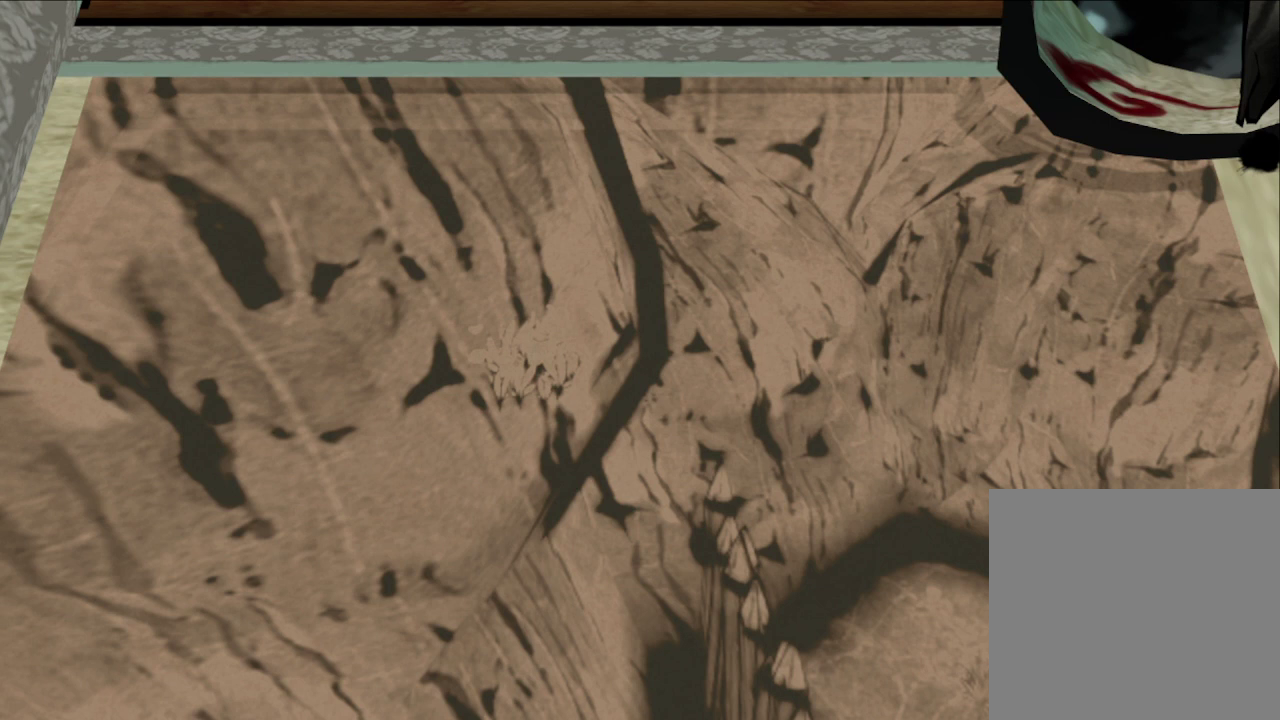
{"dt_ms": 500, "buttons": ["R1"], "left_stick": "center", "right_stick": "center", "button_events": []}
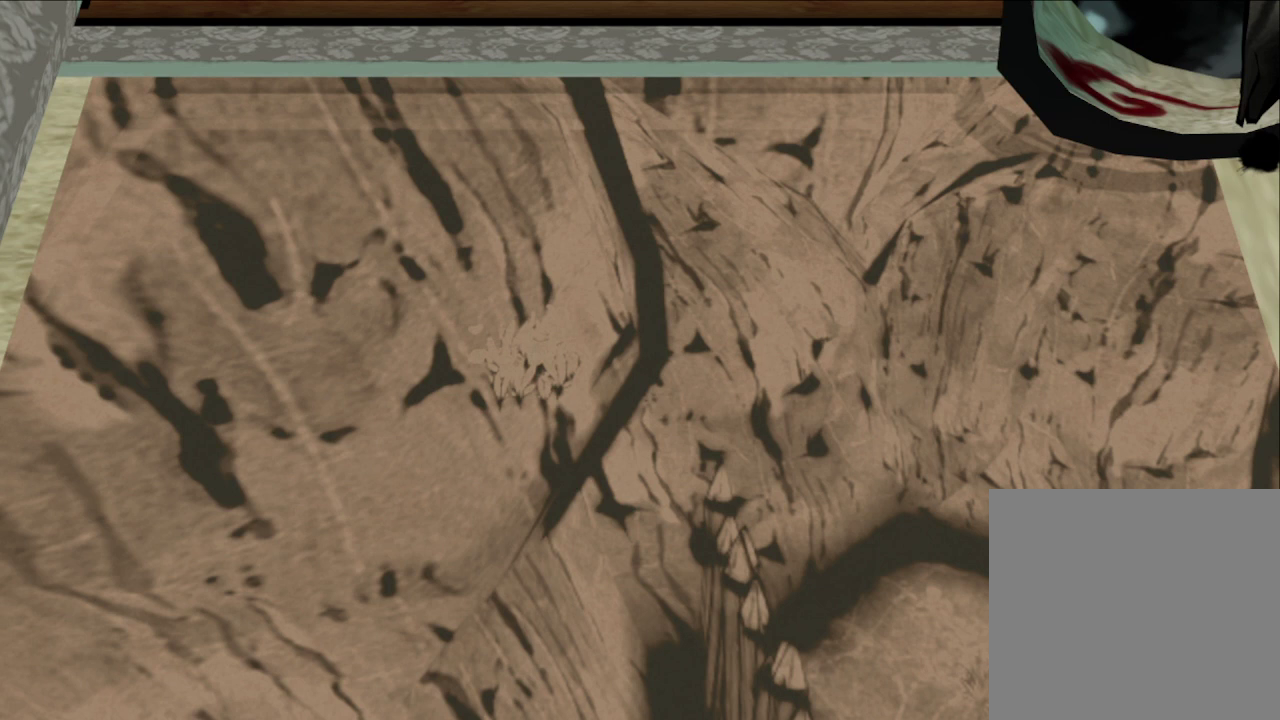
{"dt_ms": 600, "buttons": [], "left_stick": "down", "right_stick": "center", "button_events": [[600, "R1", "up"]]}
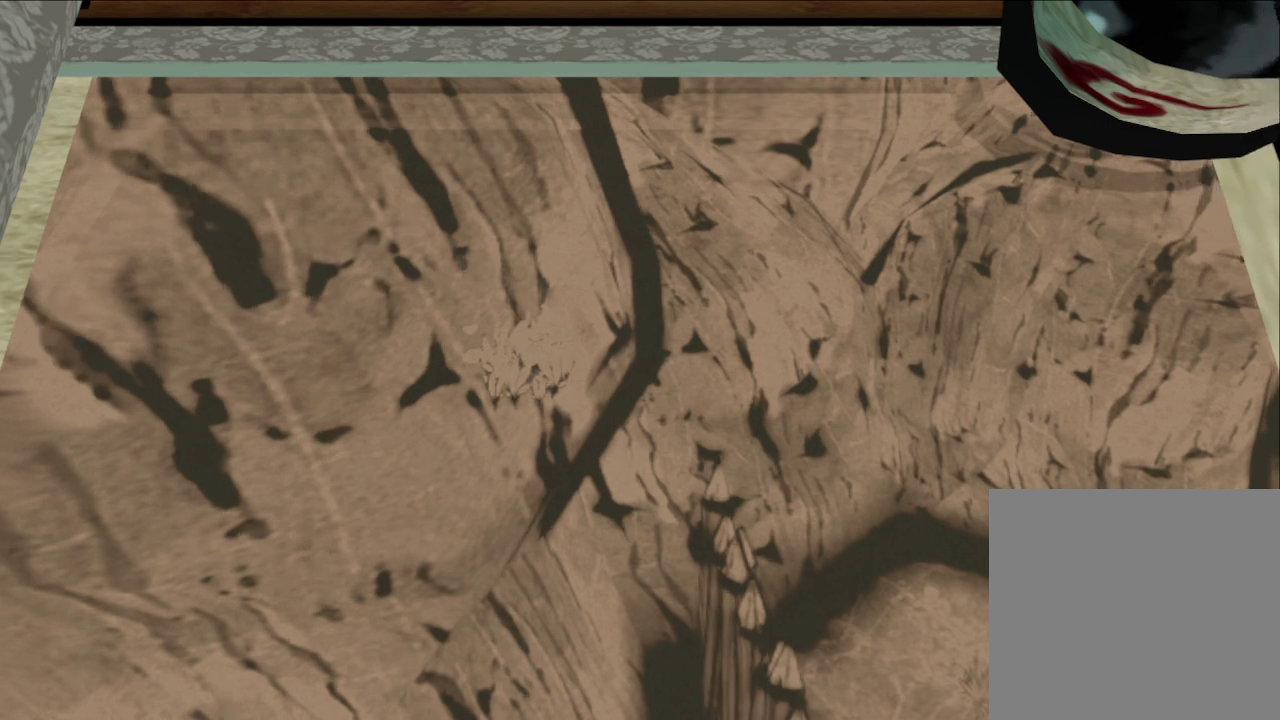
{"dt_ms": 600, "buttons": [], "left_stick": "down", "right_stick": "center", "button_events": []}
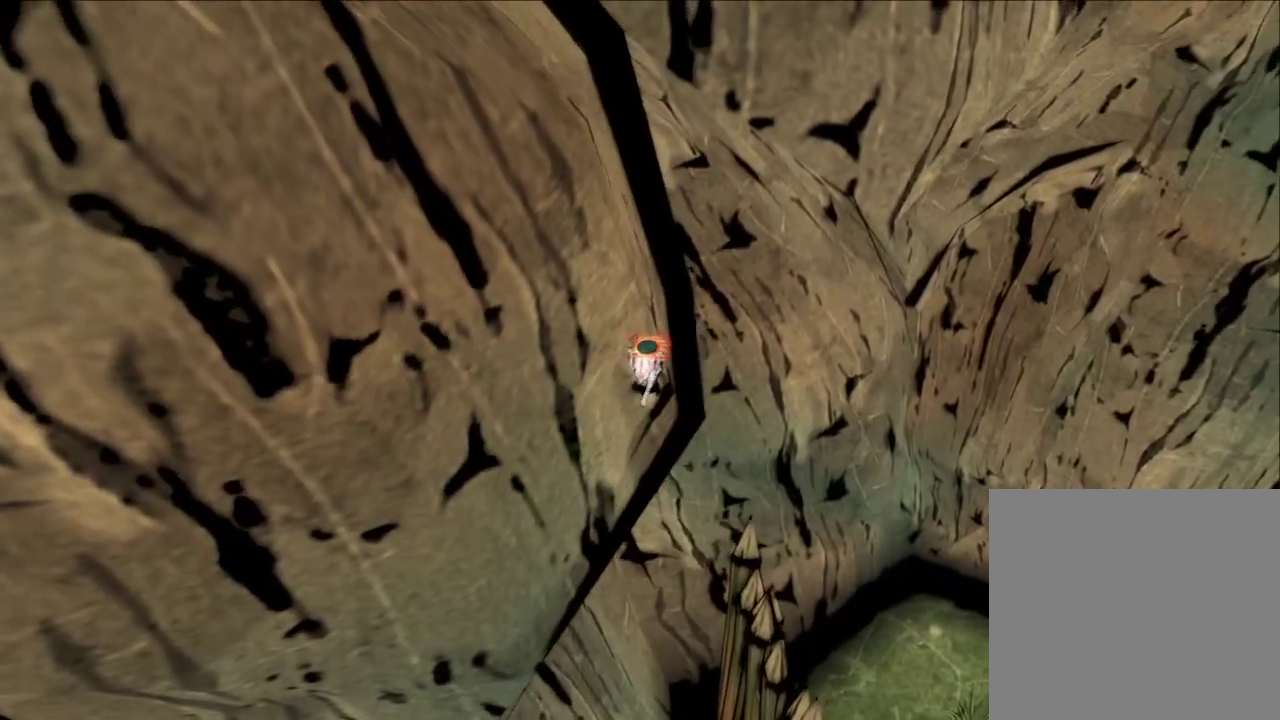
{"dt_ms": 300, "buttons": ["A"], "left_stick": "down", "right_stick": "center"}
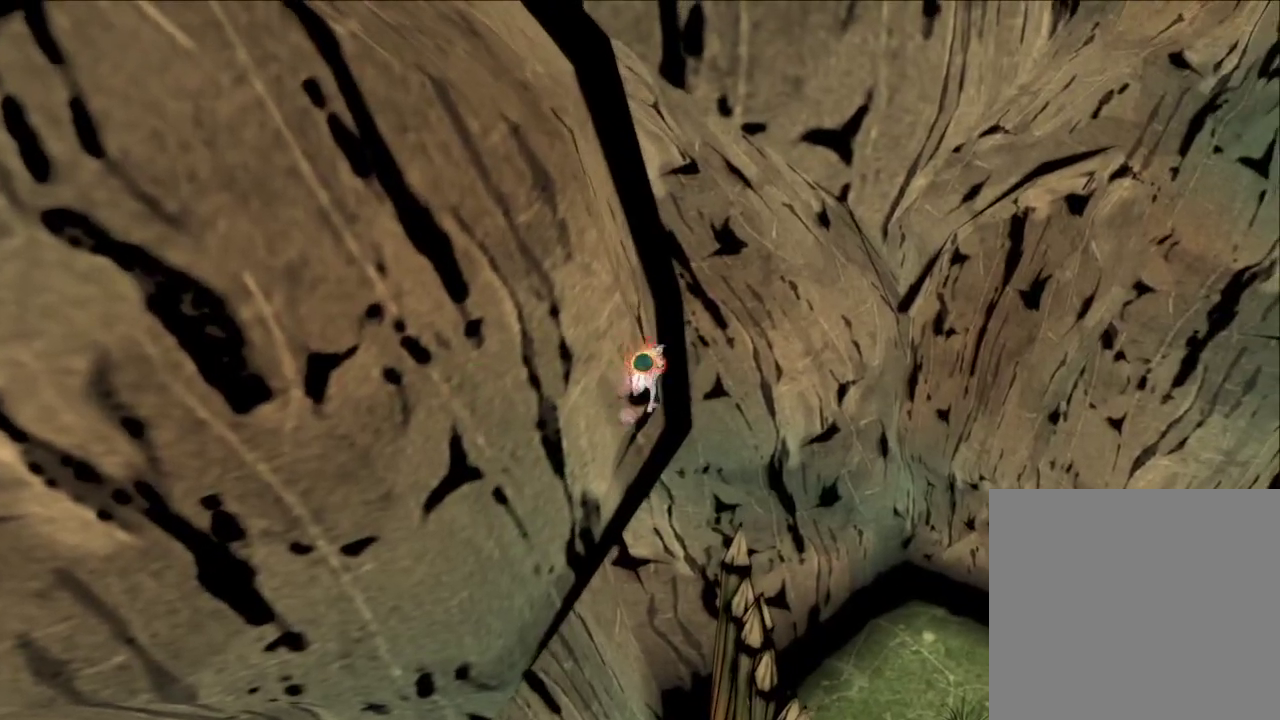
{"dt_ms": 300, "buttons": [], "left_stick": "center", "right_stick": "center"}
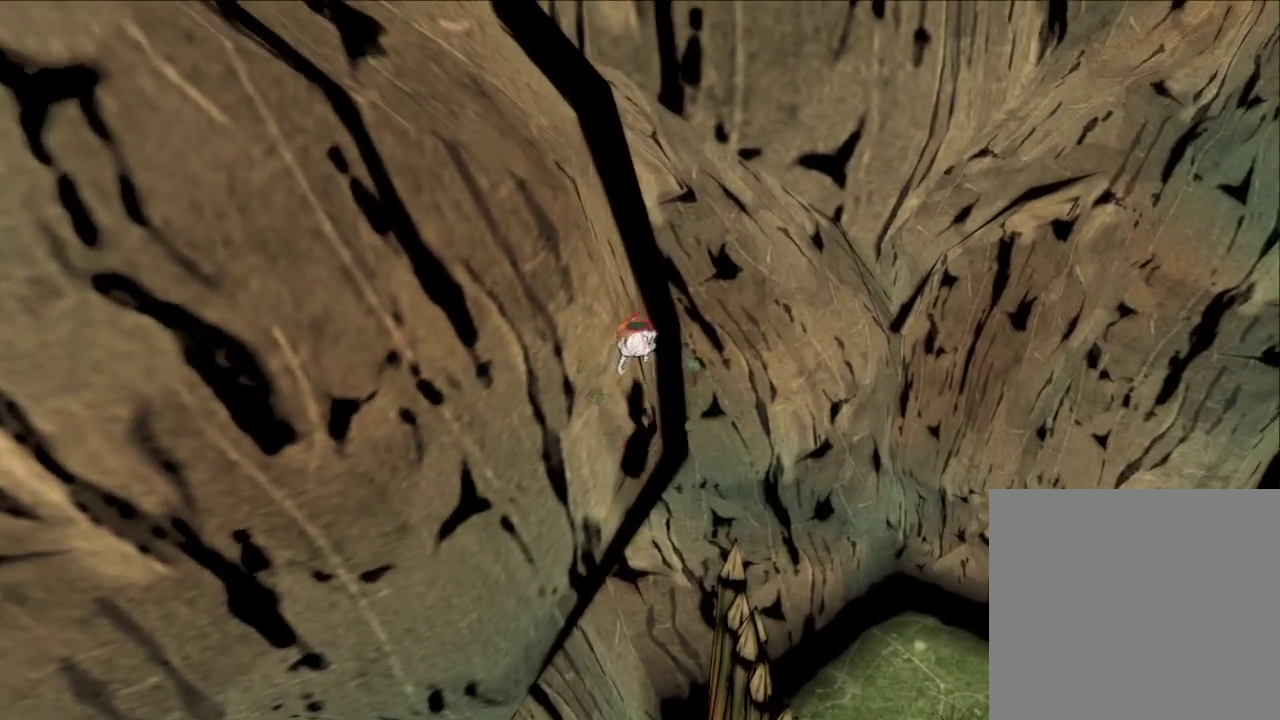
{"dt_ms": 600, "buttons": [], "left_stick": "down", "right_stick": "left", "button_events": []}
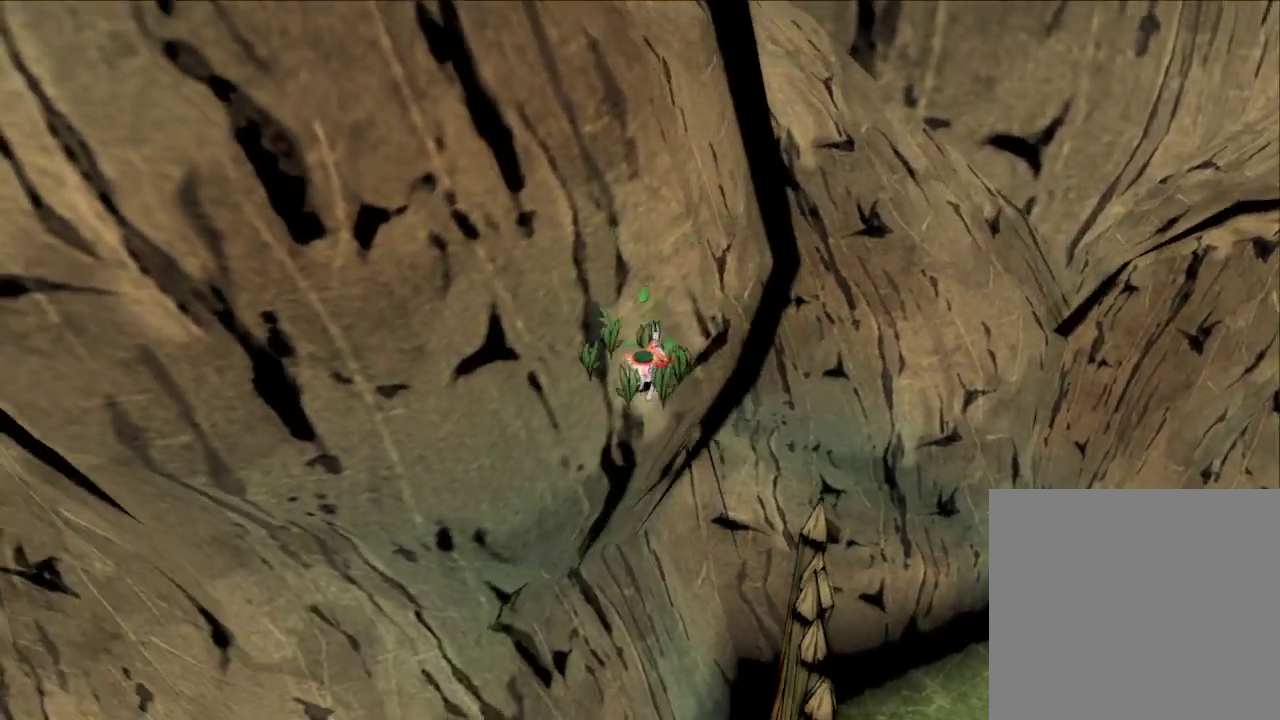
{"dt_ms": 600, "buttons": [], "left_stick": "down-left", "right_stick": "down-left", "button_events": []}
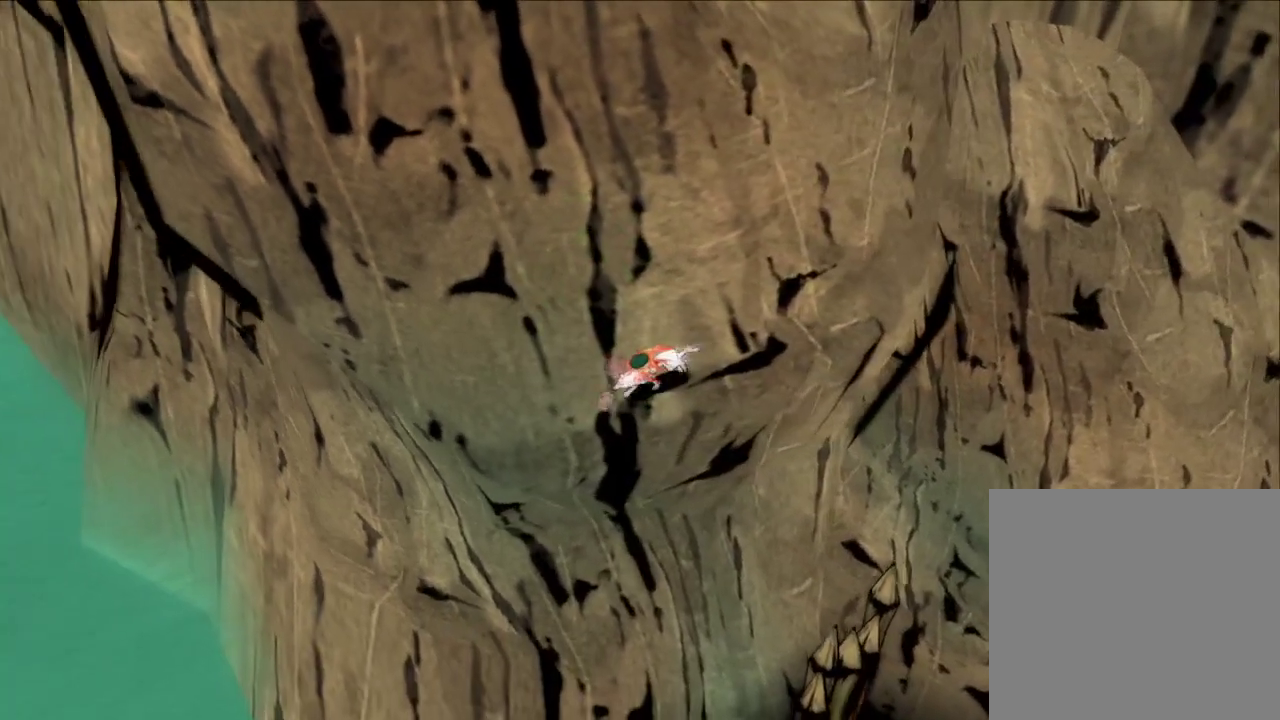
{"dt_ms": 500, "buttons": [], "left_stick": "left", "right_stick": "left", "button_events": []}
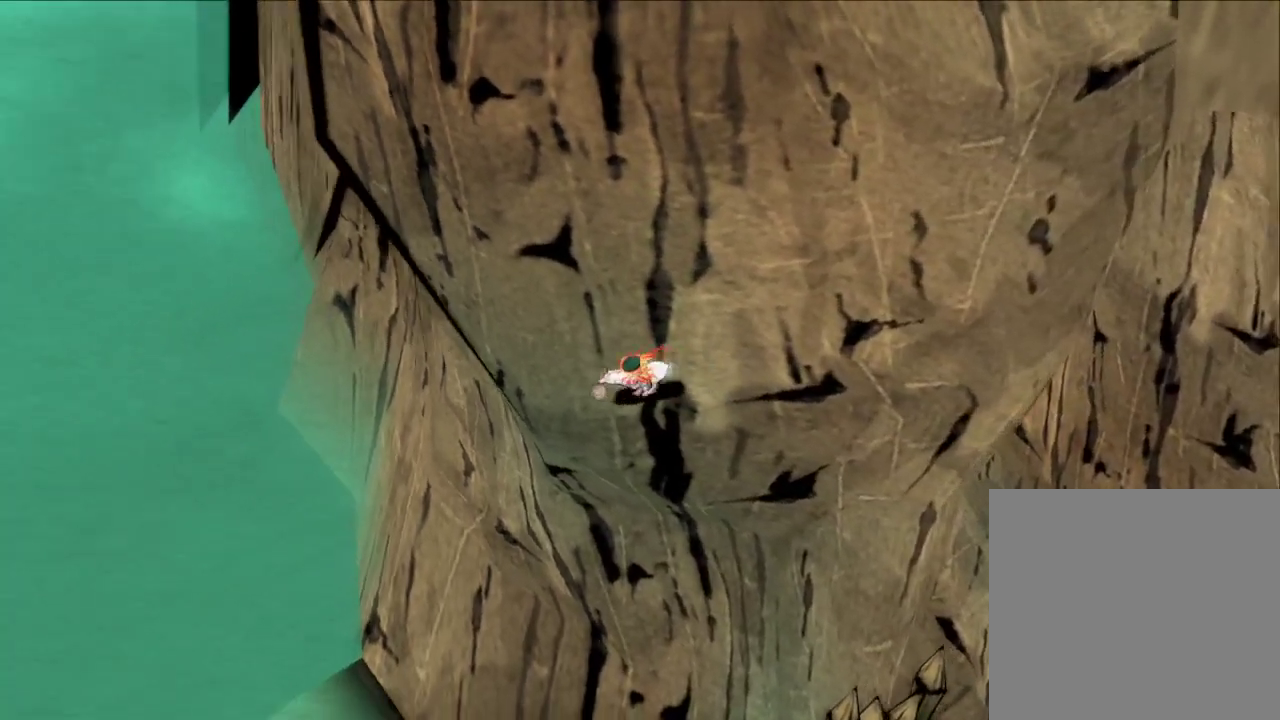
{"dt_ms": 600, "buttons": [], "left_stick": "left", "right_stick": "down", "button_events": []}
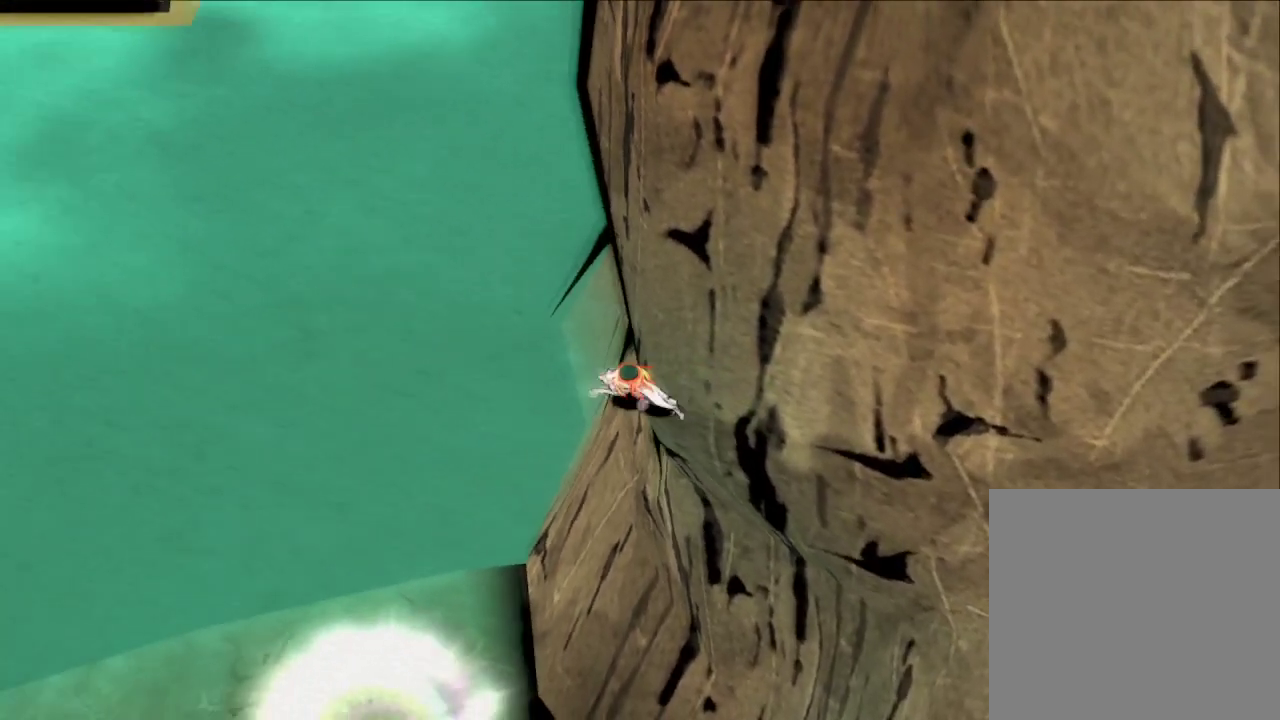
{"dt_ms": 600, "buttons": [], "left_stick": "left", "right_stick": "center", "button_events": []}